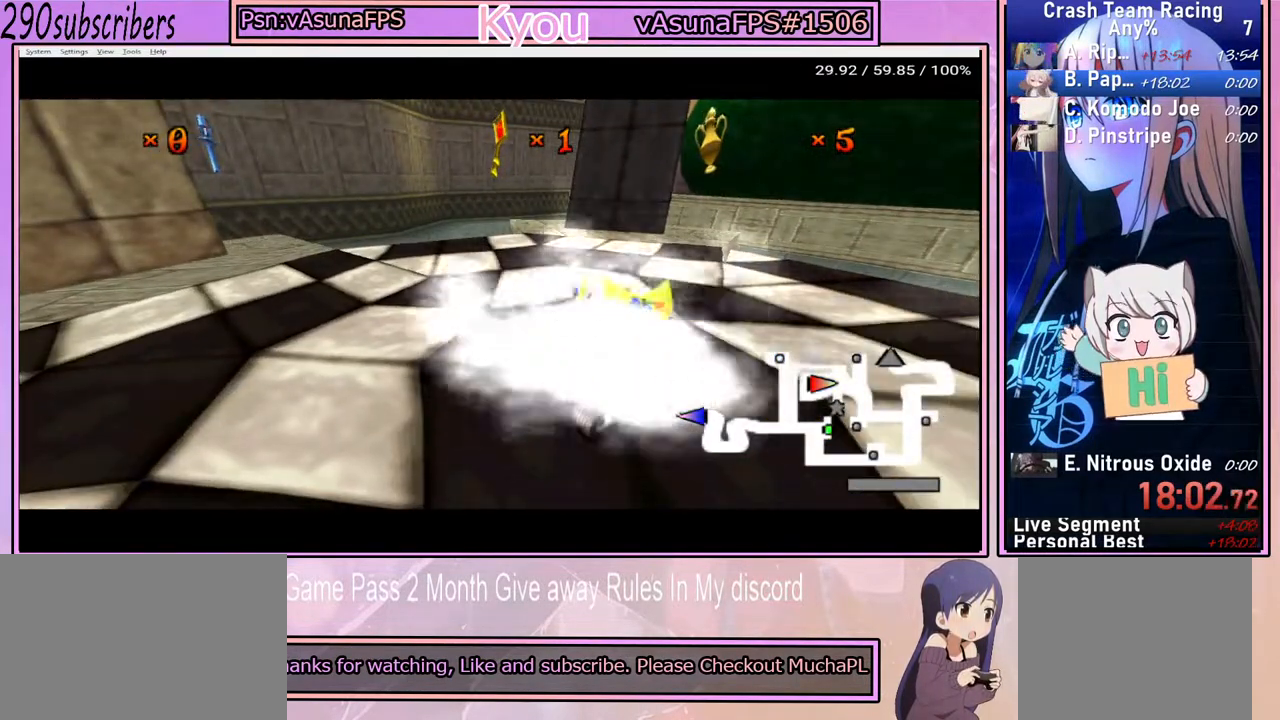
Gameplay with a controller (PlayStation layout); each line is a JSON object with the inputs held at the frame after it. "events" lists button and stick changes between this image and that frame as [ms after this image, input, new state], when the widget could be followed in between. Not read: L3 R3 START.
{"buttons": ["TRIANGLE"], "left_stick": "center", "right_stick": "center", "events": [[83, "CROSS", "up"], [150, "TRIANGLE", "down"], [250, "CROSS", "down"], [267, "TRIANGLE", "up"], [383, "CROSS", "up"], [450, "TRIANGLE", "down"]]}
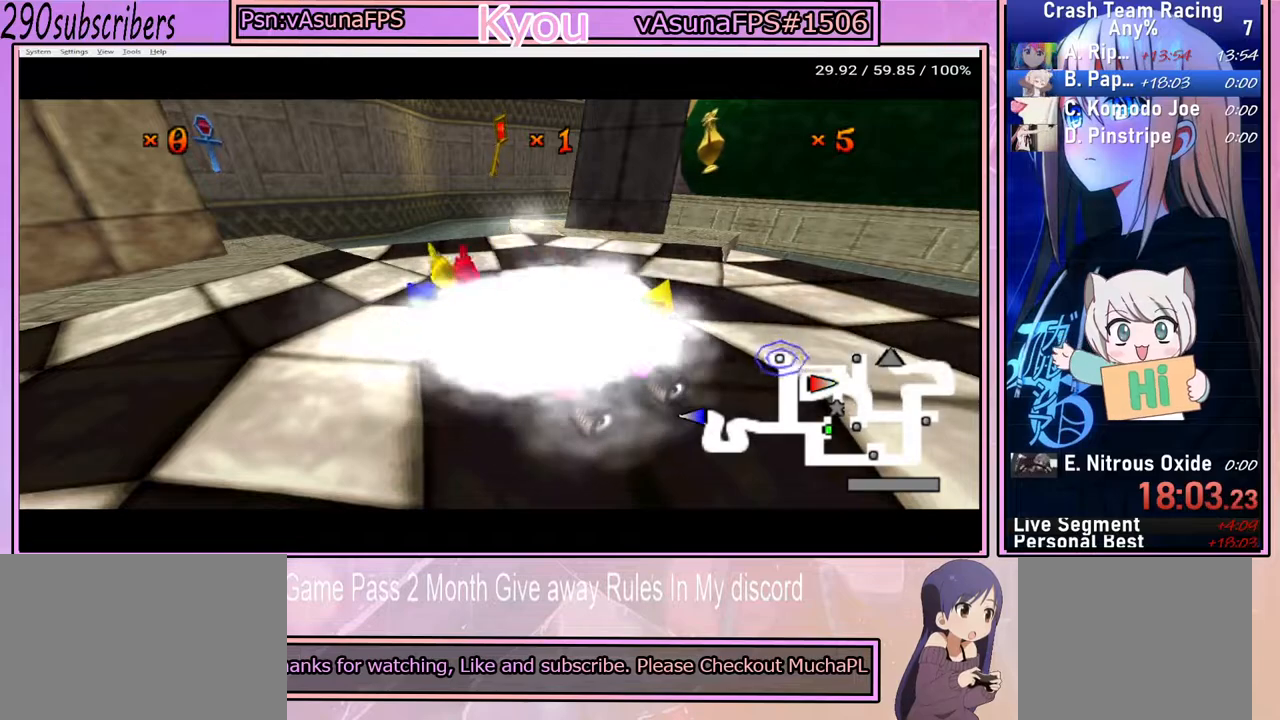
{"buttons": [], "left_stick": "center", "right_stick": "center", "events": [[50, "CROSS", "down"], [67, "TRIANGLE", "up"], [183, "CROSS", "up"], [217, "TRIANGLE", "down"], [317, "CROSS", "down"], [333, "TRIANGLE", "up"], [467, "CROSS", "up"]]}
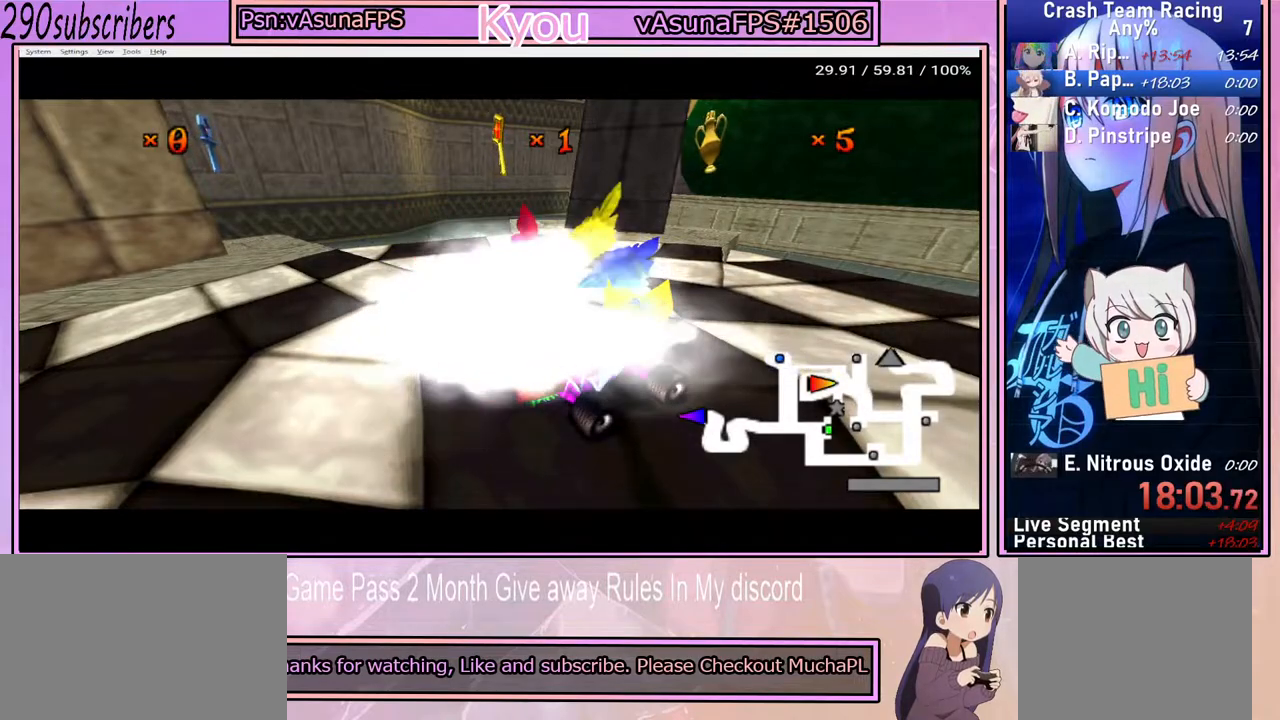
{"buttons": ["CROSS"], "left_stick": "center", "right_stick": "center", "events": [[33, "TRIANGLE", "down"], [167, "CROSS", "down"], [183, "TRIANGLE", "up"], [300, "CROSS", "up"], [367, "TRIANGLE", "down"], [483, "CROSS", "down"], [500, "TRIANGLE", "up"]]}
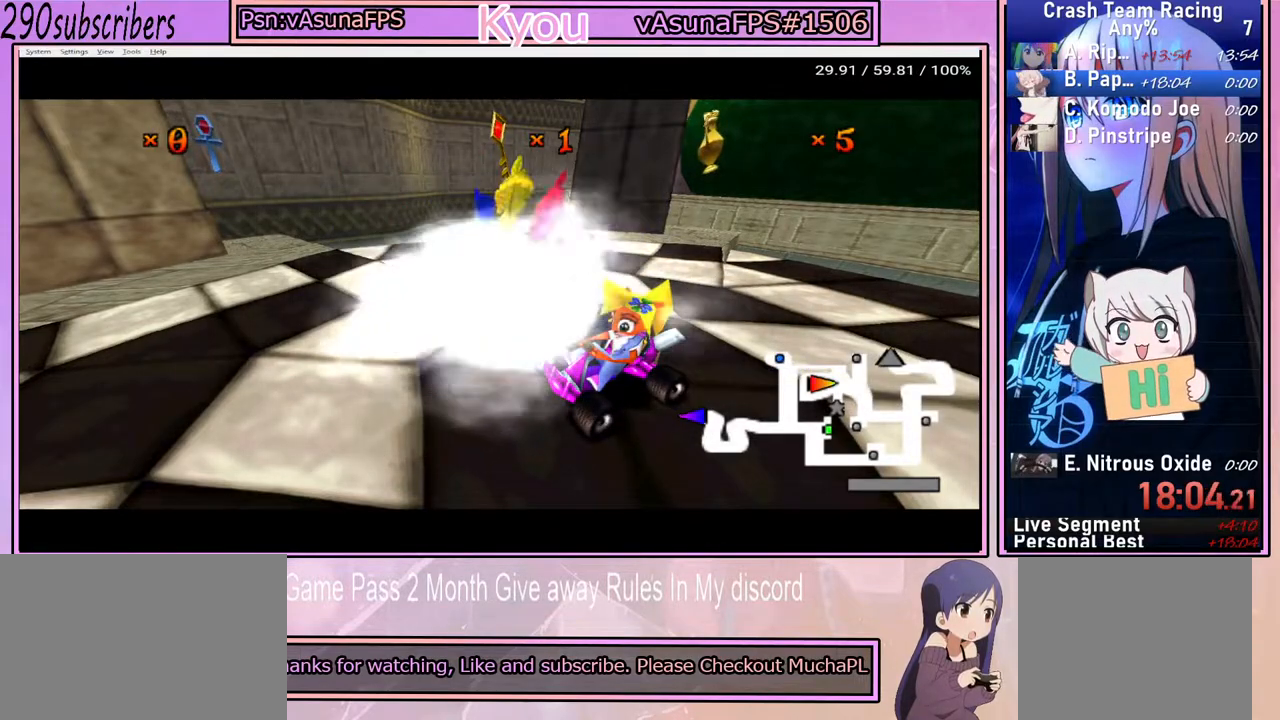
{"buttons": ["TRIANGLE"], "left_stick": "center", "right_stick": "center", "events": [[117, "CROSS", "up"], [183, "TRIANGLE", "down"], [250, "CROSS", "down"], [250, "TRIANGLE", "up"], [383, "CROSS", "up"], [467, "TRIANGLE", "down"]]}
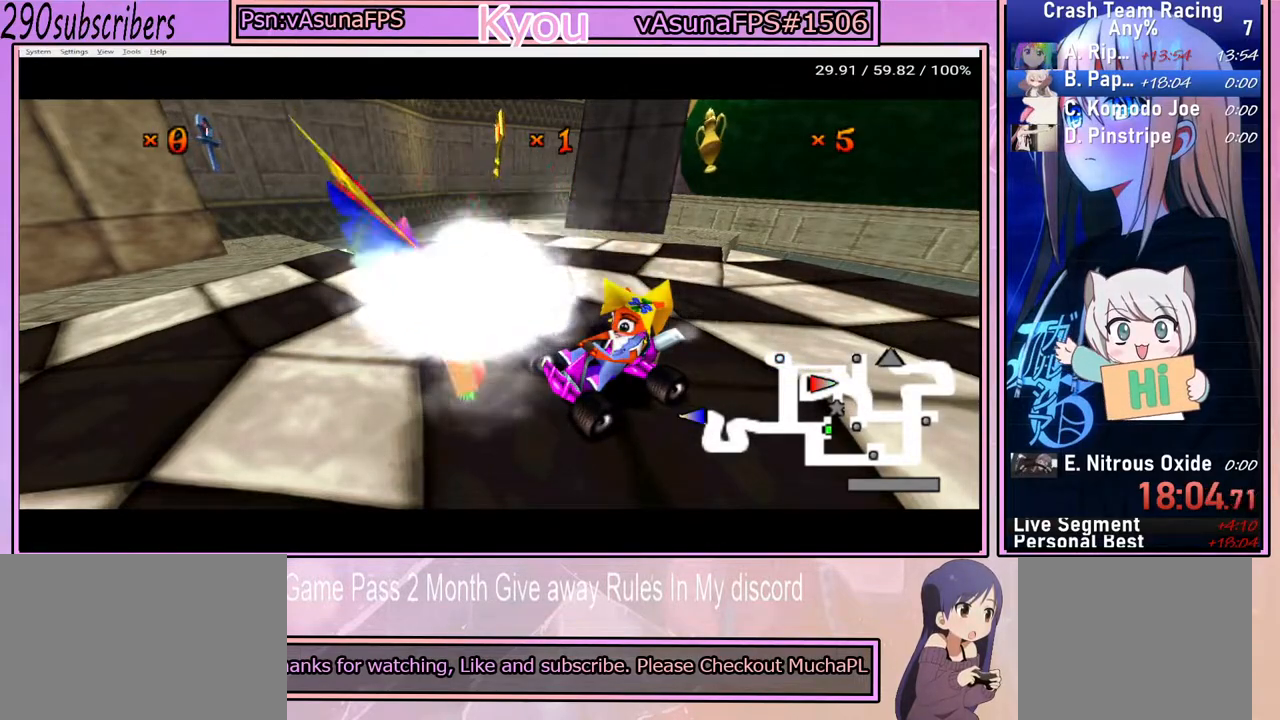
{"buttons": ["CROSS"], "left_stick": "center", "right_stick": "center", "events": [[83, "CROSS", "down"], [100, "TRIANGLE", "up"], [233, "CROSS", "up"], [500, "CROSS", "down"]]}
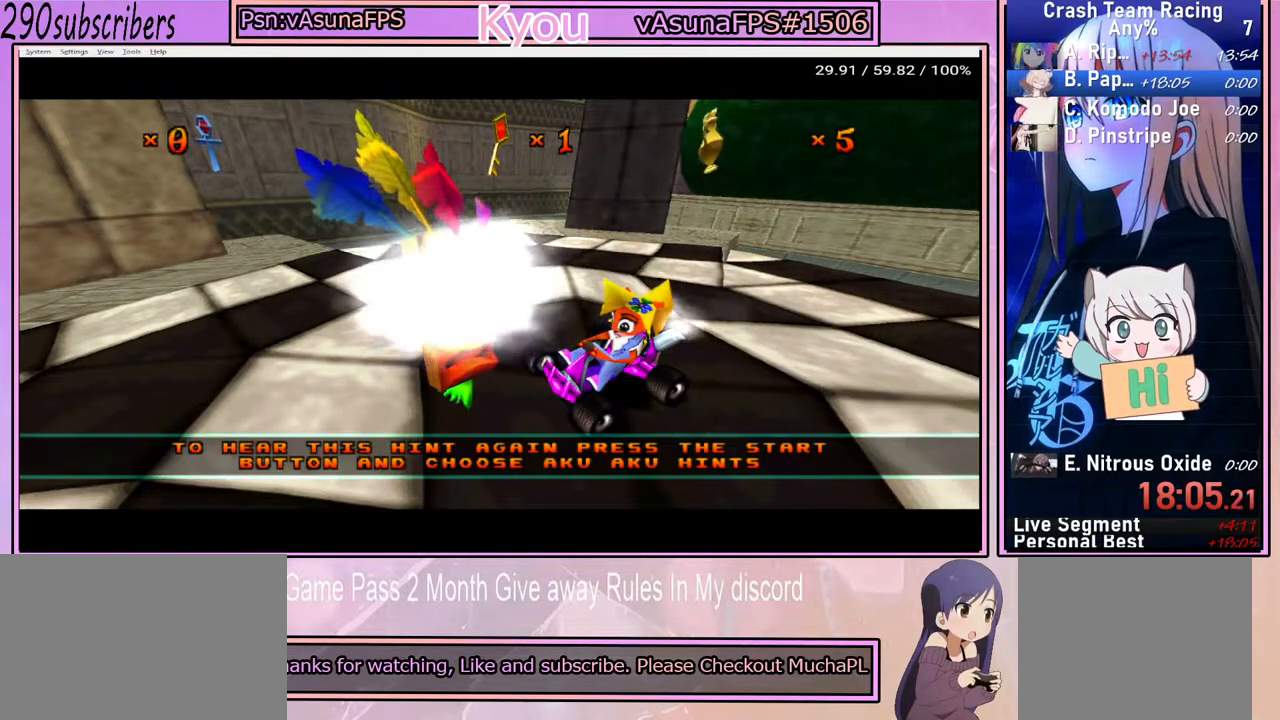
{"buttons": ["TRIANGLE"], "left_stick": "center", "right_stick": "center", "events": [[67, "CROSS", "up"], [117, "TRIANGLE", "down"], [233, "TRIANGLE", "up"], [250, "CROSS", "down"], [383, "CROSS", "up"], [417, "TRIANGLE", "down"]]}
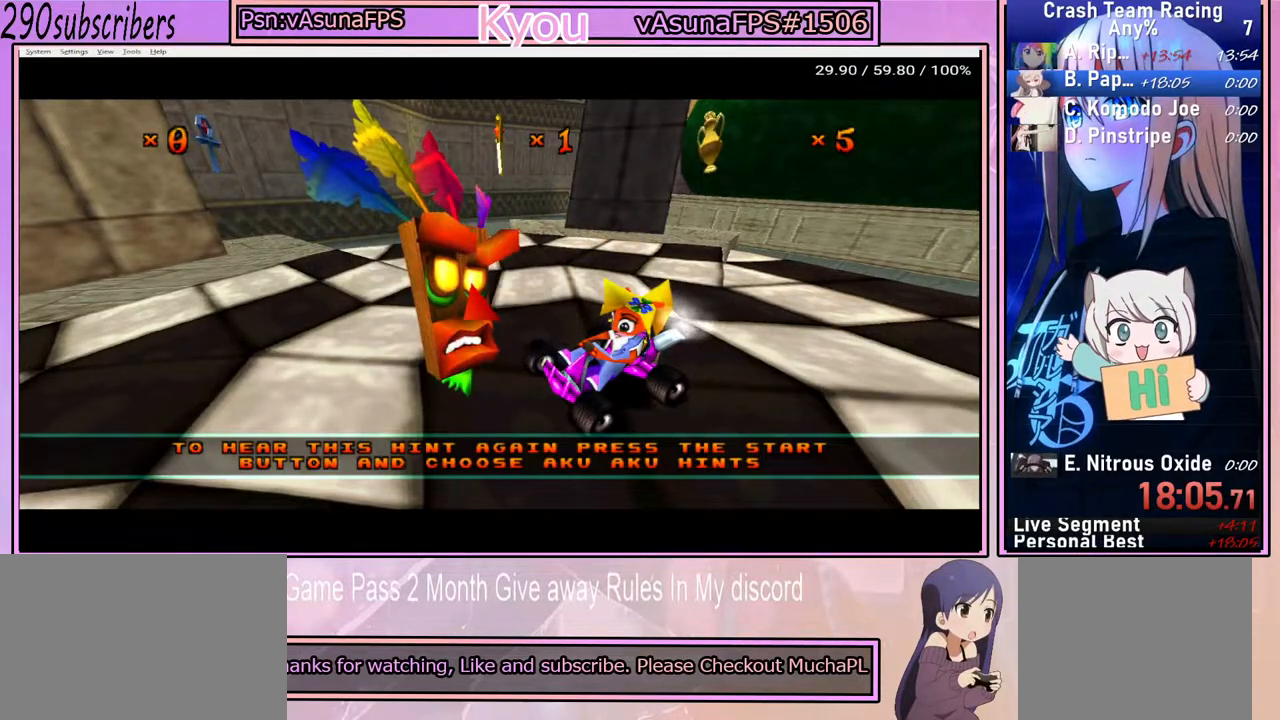
{"buttons": ["CROSS"], "left_stick": "center", "right_stick": "center", "events": [[50, "TRIANGLE", "up"], [67, "CROSS", "down"], [167, "CROSS", "up"], [250, "TRIANGLE", "down"], [350, "TRIANGLE", "up"], [383, "CROSS", "down"]]}
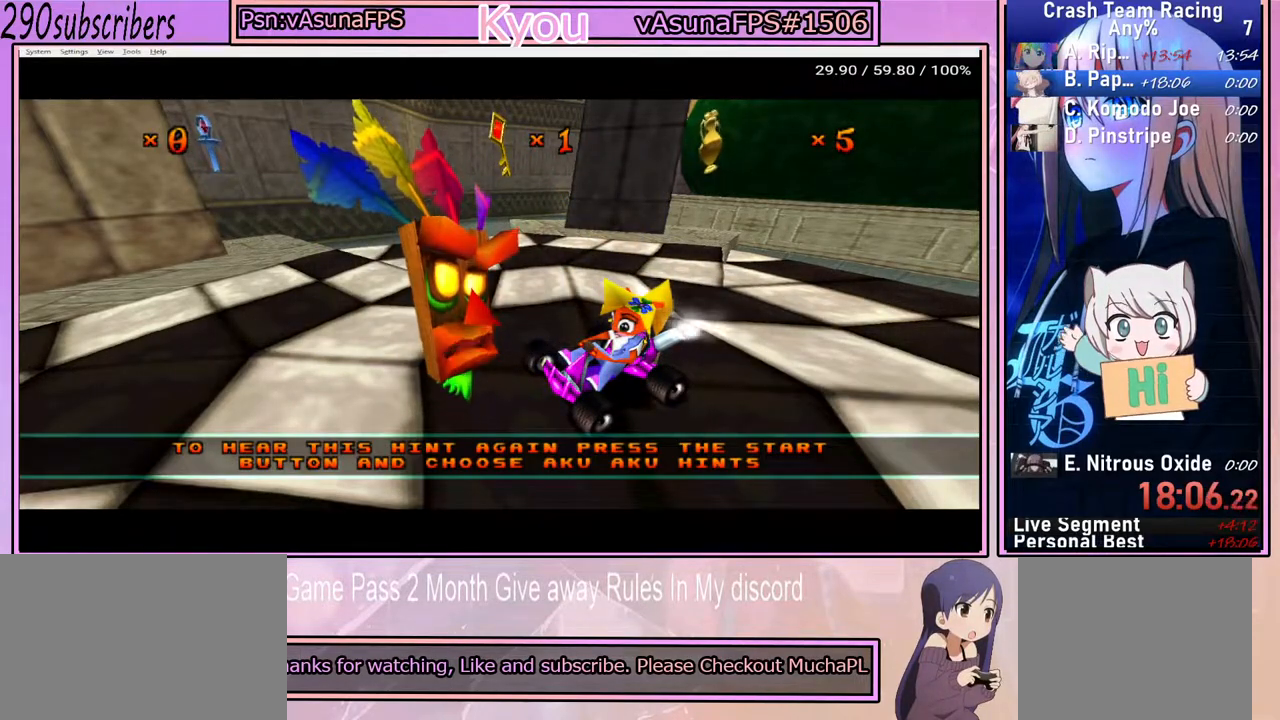
{"buttons": ["TRIANGLE"], "left_stick": "center", "right_stick": "center", "events": [[33, "CROSS", "up"], [83, "TRIANGLE", "down"], [200, "CROSS", "down"], [200, "TRIANGLE", "up"], [367, "CROSS", "up"], [433, "TRIANGLE", "down"]]}
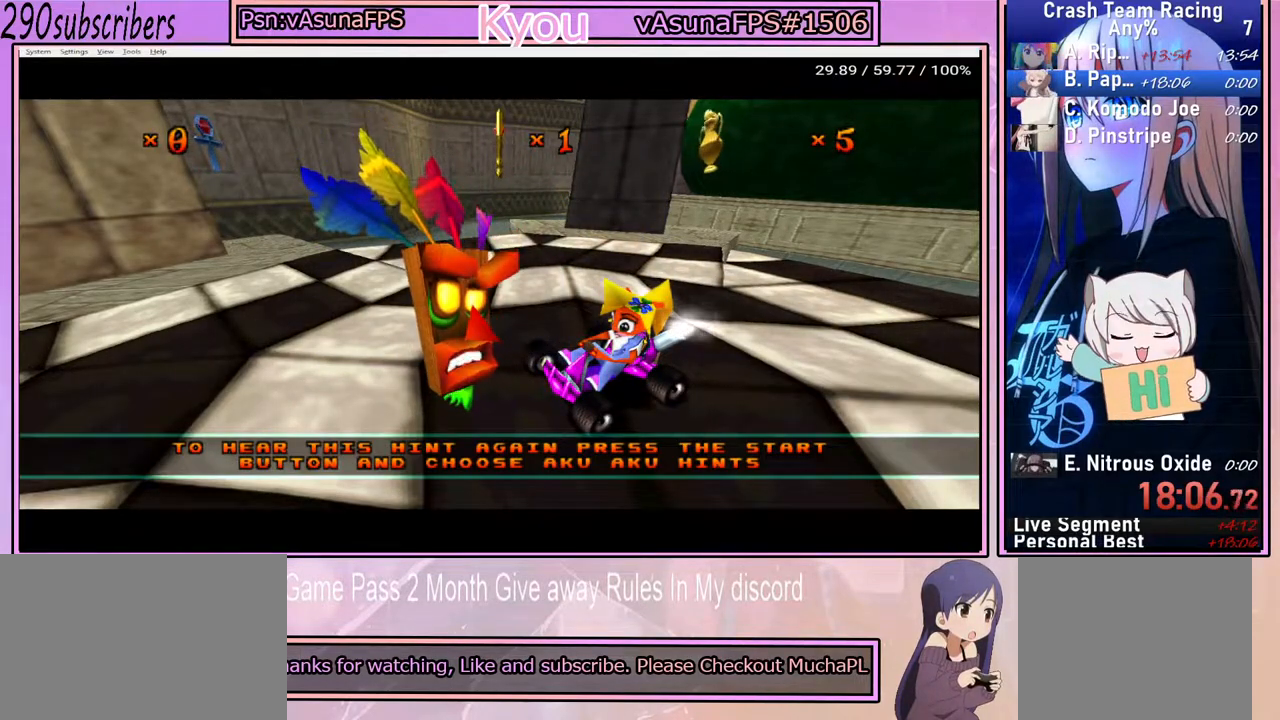
{"buttons": ["CROSS"], "left_stick": "center", "right_stick": "center", "events": [[33, "CROSS", "down"], [83, "TRIANGLE", "up"], [183, "CROSS", "up"], [300, "TRIANGLE", "down"], [383, "CROSS", "down"], [417, "TRIANGLE", "up"]]}
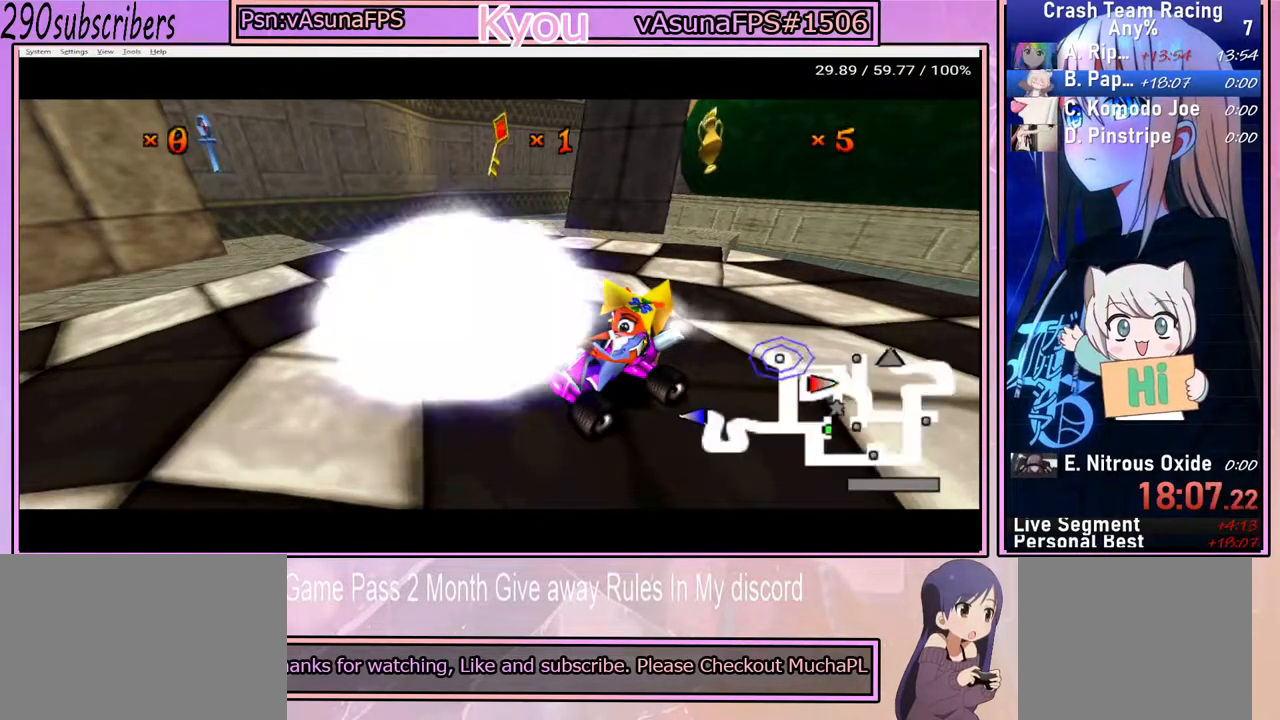
{"buttons": [], "left_stick": "center", "right_stick": "center", "events": [[150, "CROSS", "up"], [167, "TRIANGLE", "down"], [283, "CROSS", "down"], [300, "TRIANGLE", "up"], [433, "CROSS", "up"]]}
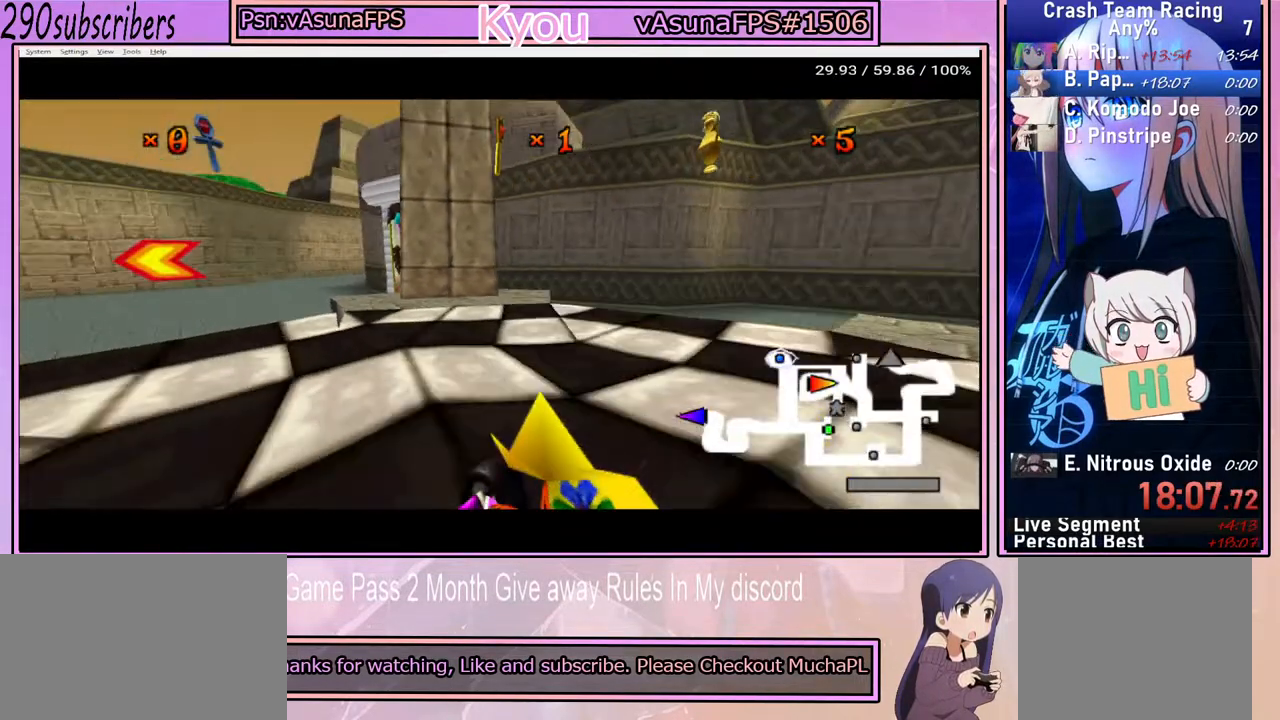
{"buttons": ["CROSS"], "left_stick": "center", "right_stick": "center", "events": [[67, "CROSS", "down"]]}
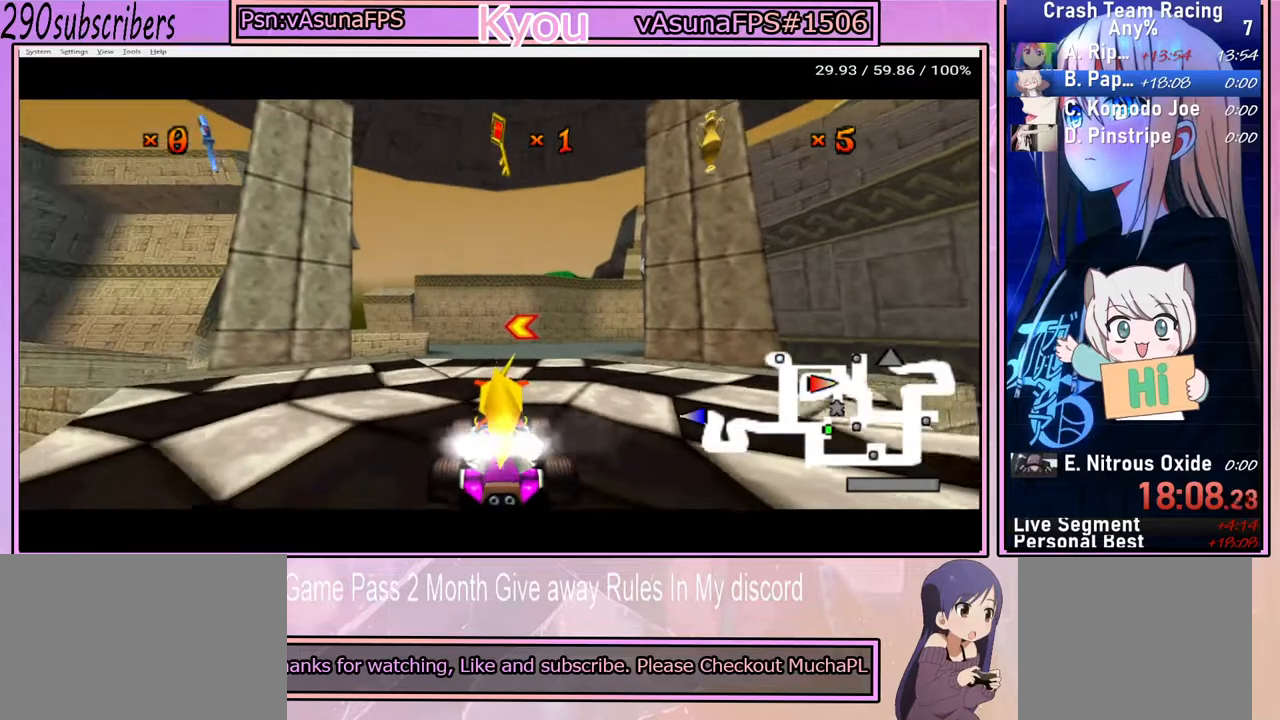
{"buttons": ["CROSS"], "left_stick": "center", "right_stick": "center", "events": [[183, "L2", "down"], [333, "L2", "up"]]}
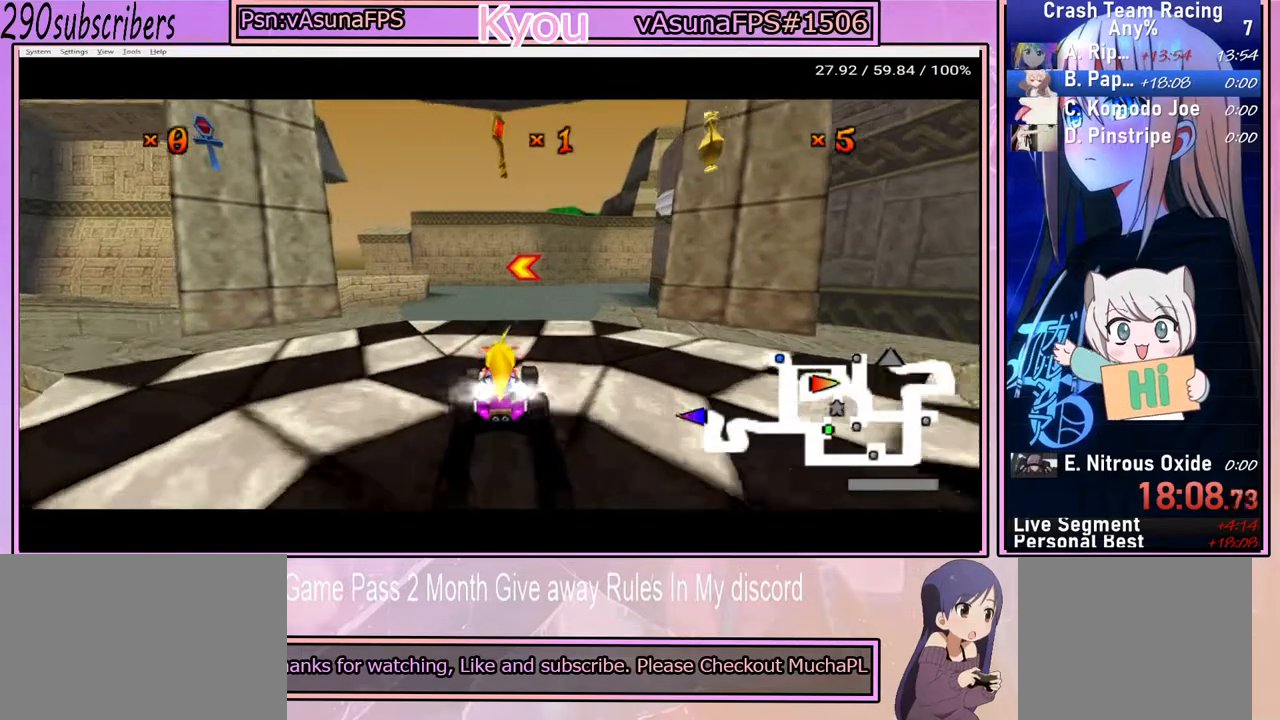
{"buttons": ["CROSS"], "left_stick": "left", "right_stick": "center", "events": [[200, "L2", "down"], [267, "left_stick", "left"], [367, "L2", "up"]]}
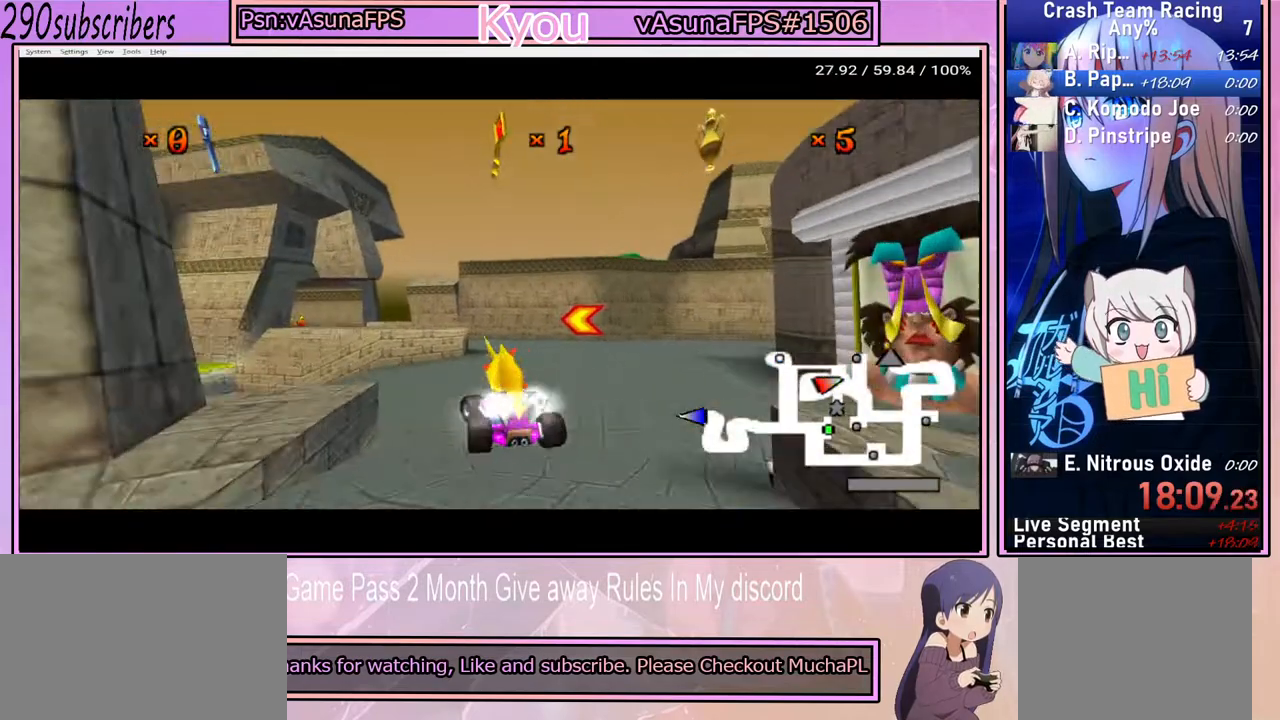
{"buttons": ["CROSS"], "left_stick": "left", "right_stick": "center", "events": [[300, "L2", "down"], [450, "L2", "up"]]}
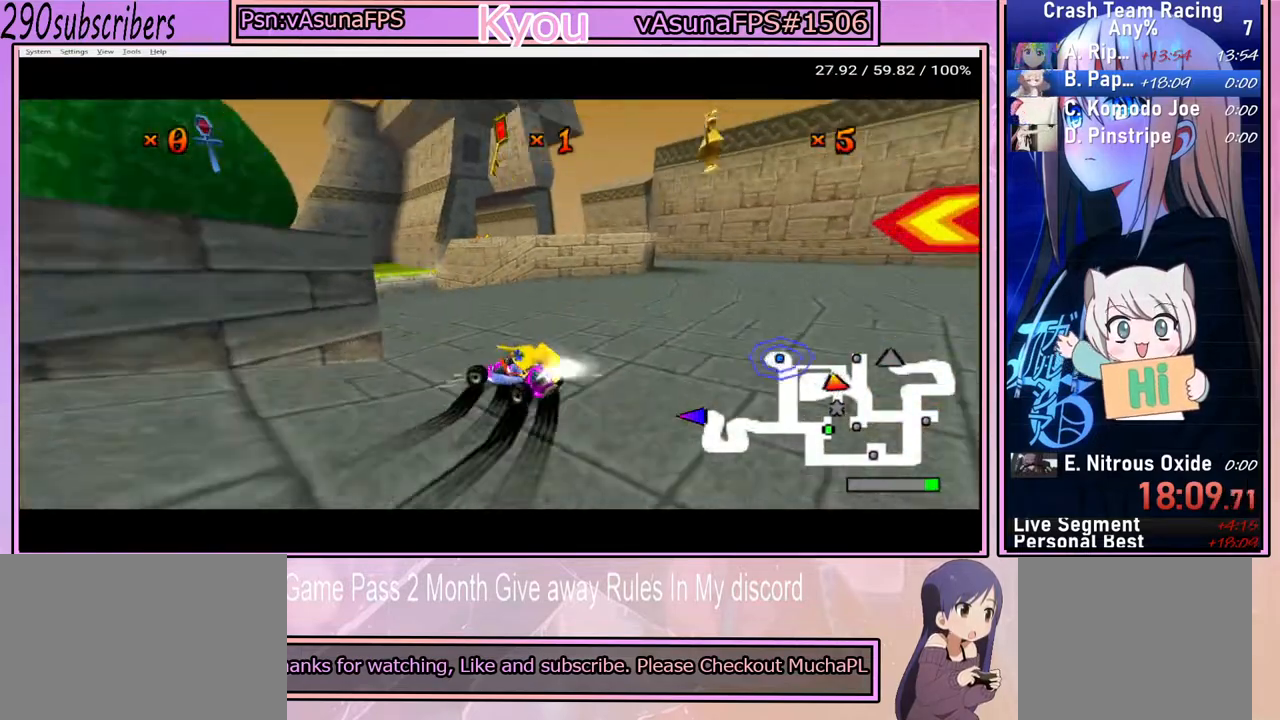
{"buttons": ["CROSS"], "left_stick": "left", "right_stick": "center", "events": []}
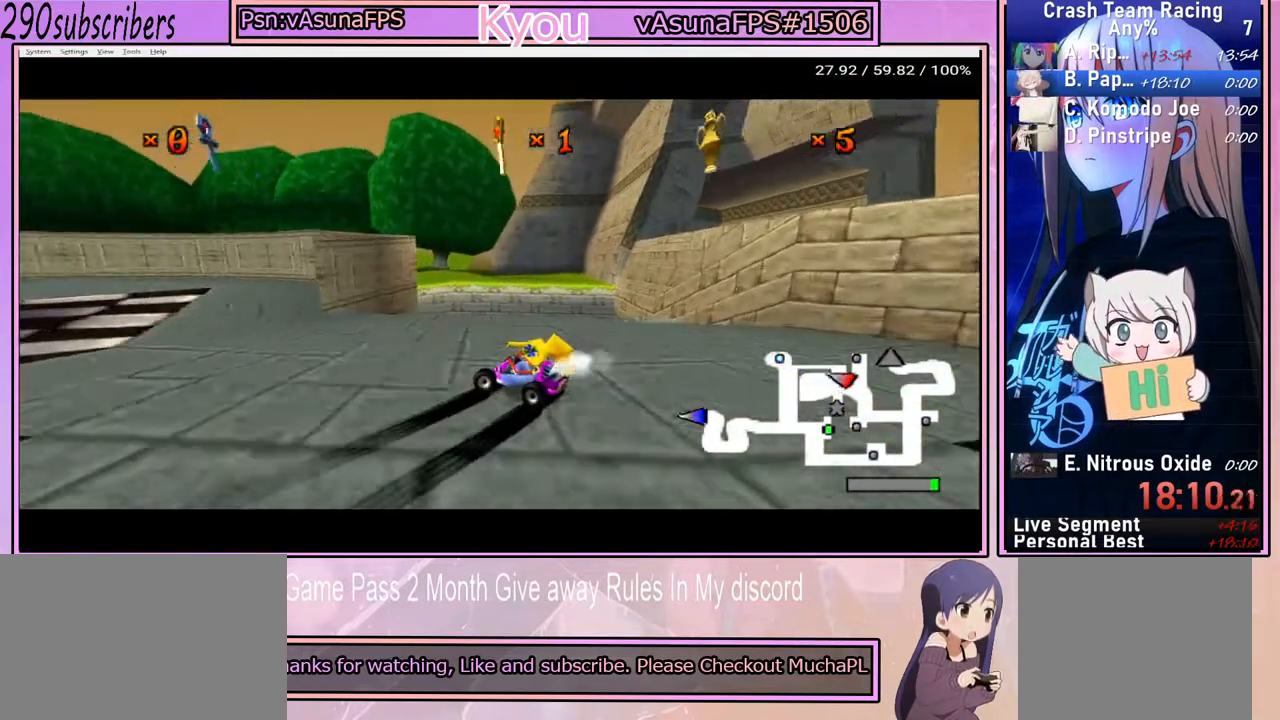
{"buttons": ["CROSS"], "left_stick": "left", "right_stick": "center", "events": []}
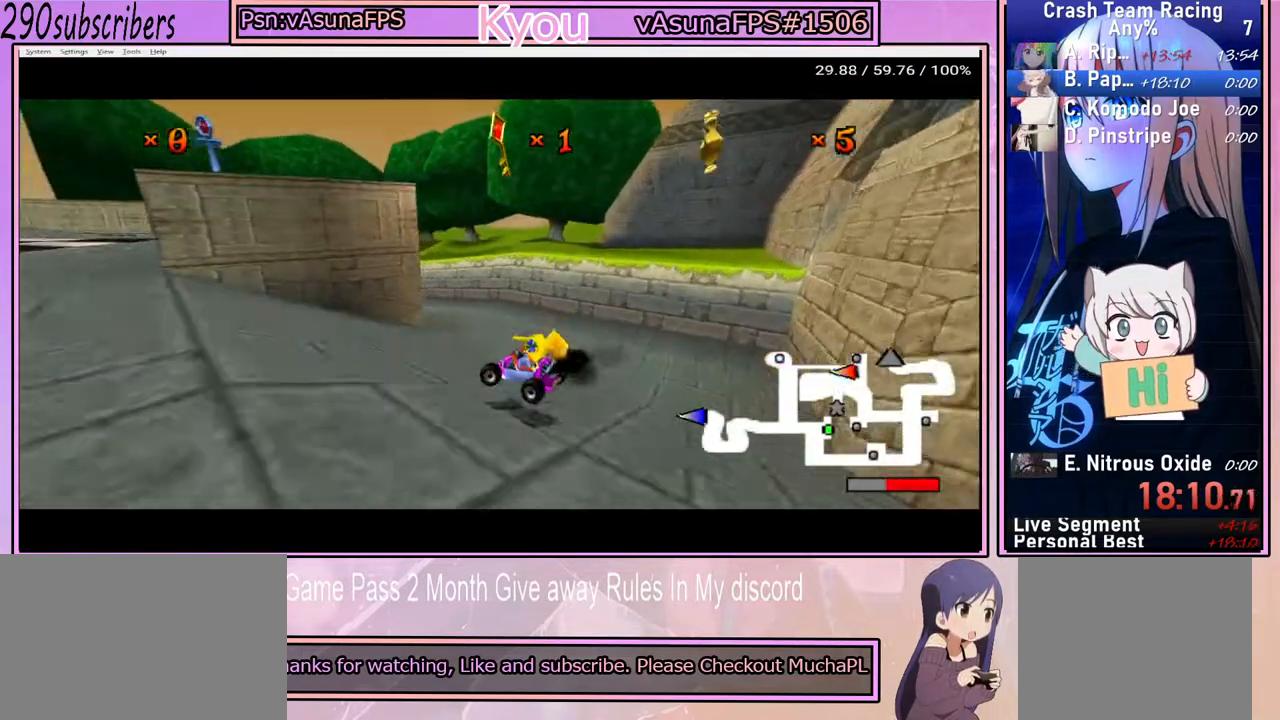
{"buttons": ["CROSS"], "left_stick": "left", "right_stick": "center", "events": []}
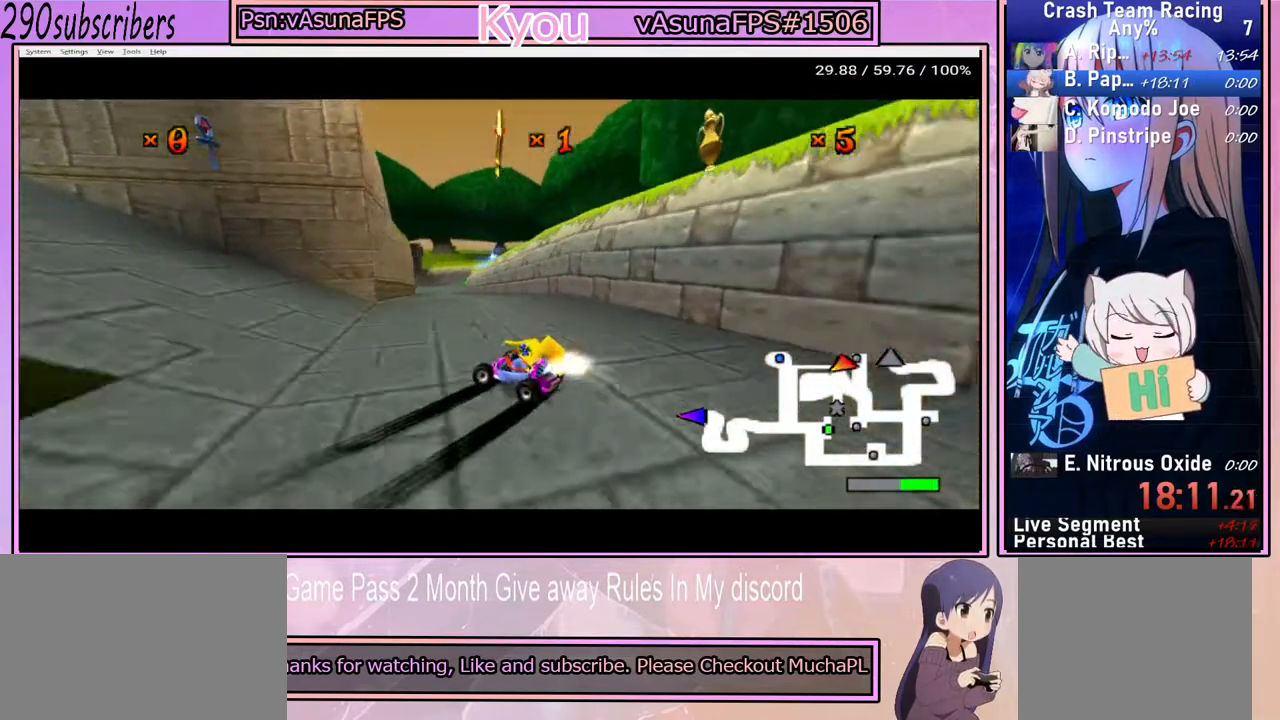
{"buttons": ["CROSS"], "left_stick": "left", "right_stick": "center", "events": []}
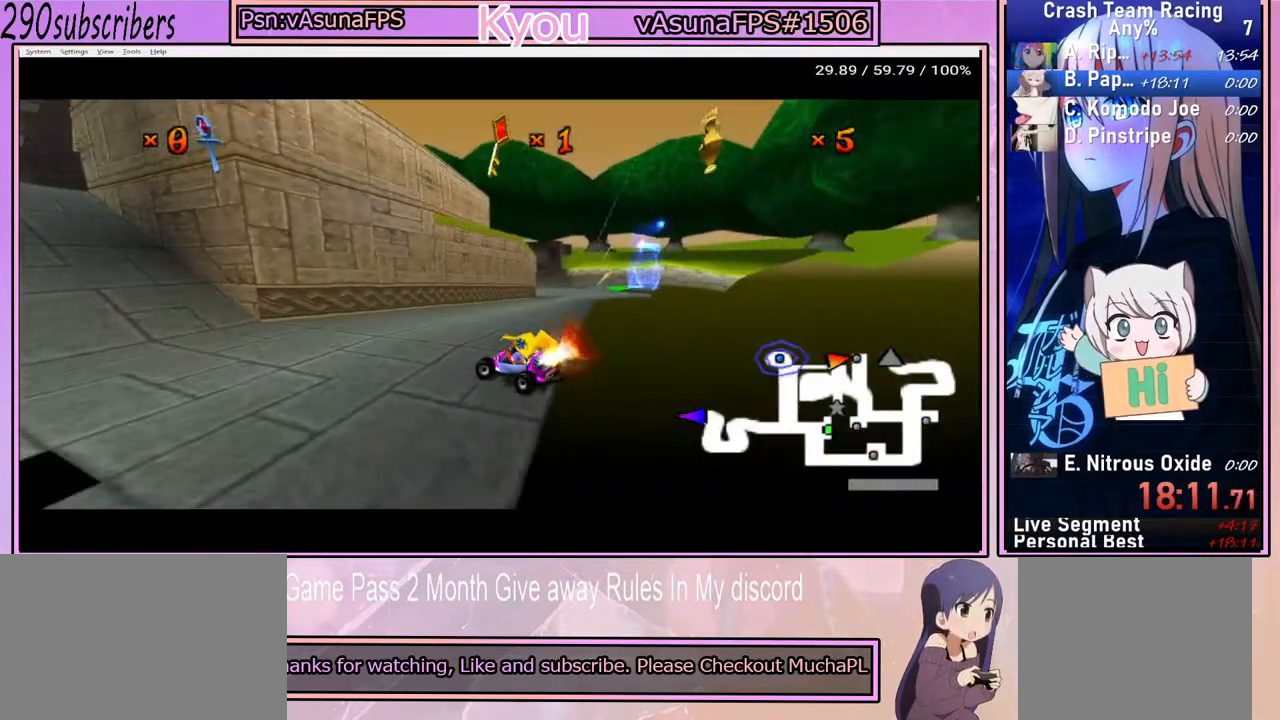
{"buttons": ["CROSS"], "left_stick": "center", "right_stick": "center", "events": [[183, "left_stick", "center"]]}
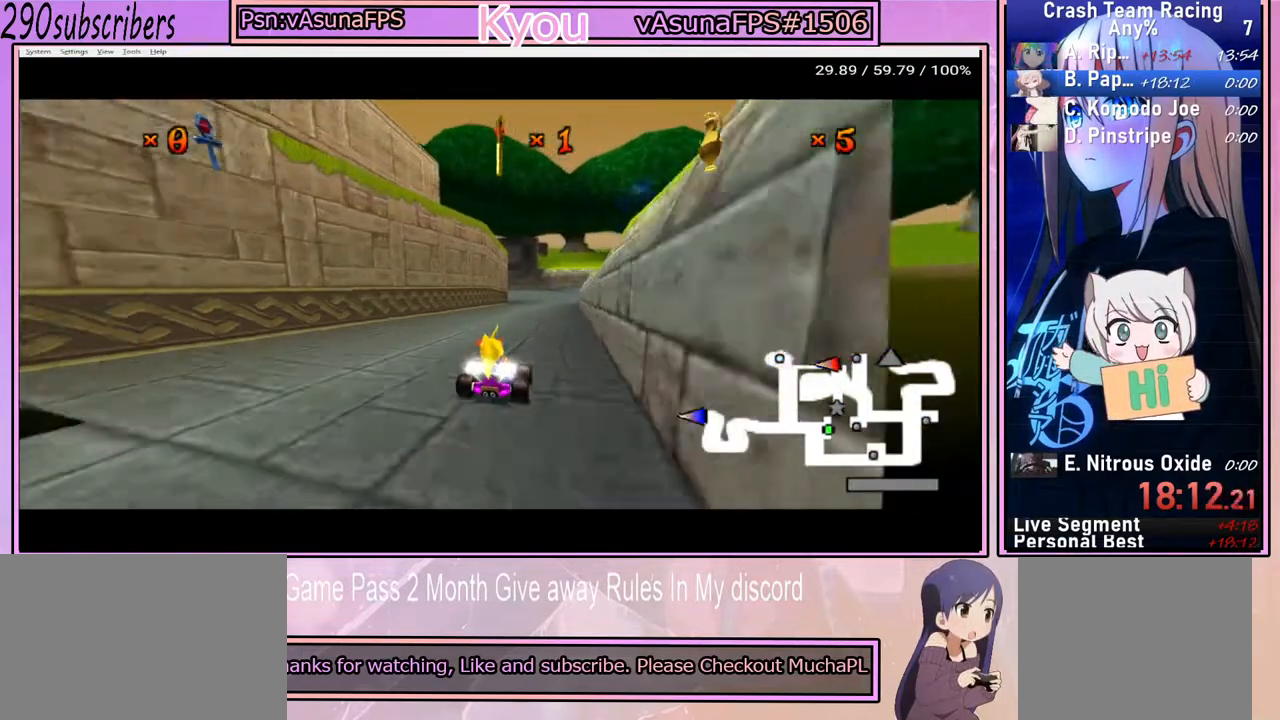
{"buttons": ["CROSS"], "left_stick": "center", "right_stick": "center", "events": []}
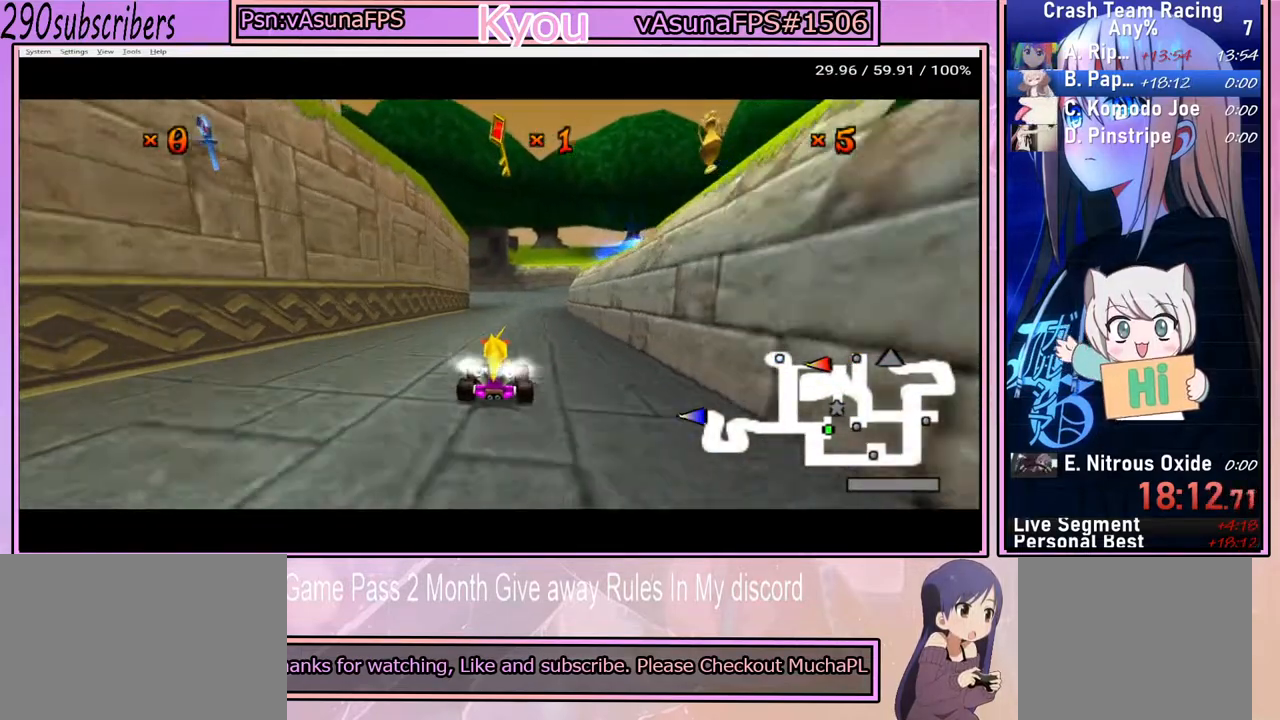
{"buttons": ["CROSS"], "left_stick": "right", "right_stick": "center", "events": [[283, "left_stick", "right"]]}
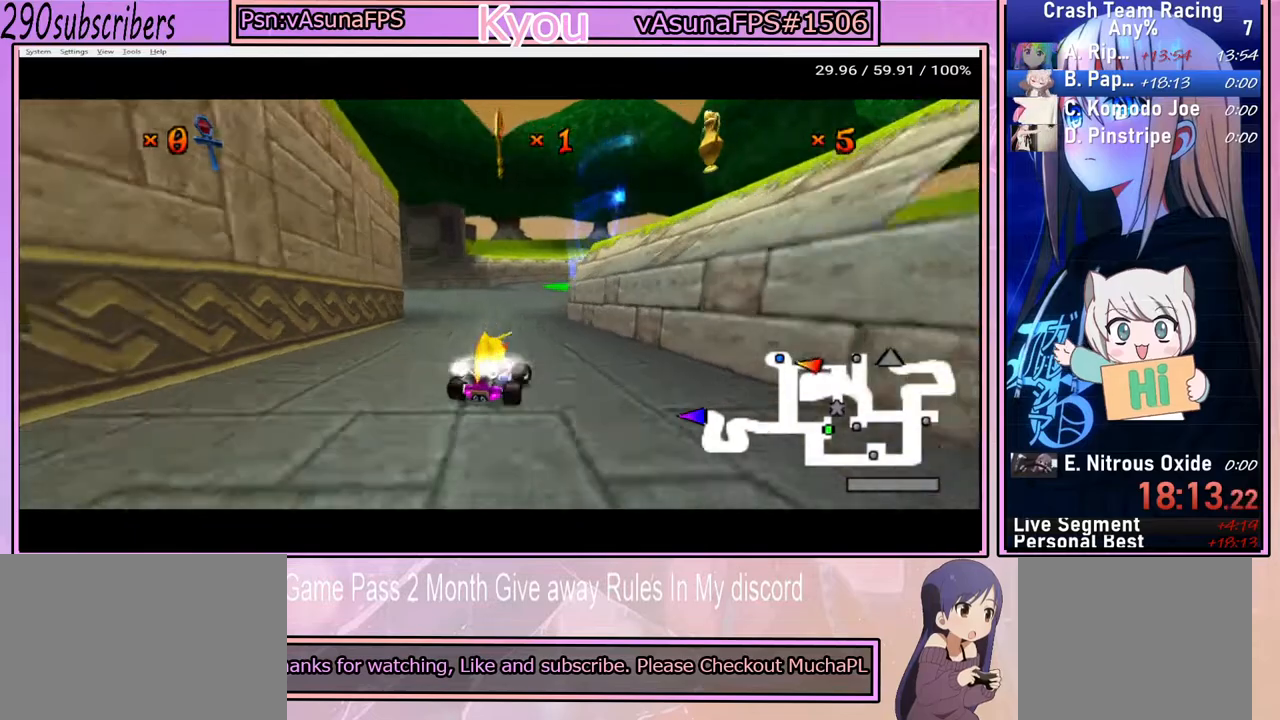
{"buttons": ["CROSS"], "left_stick": "left", "right_stick": "center", "events": [[83, "left_stick", "center"], [183, "left_stick", "left"]]}
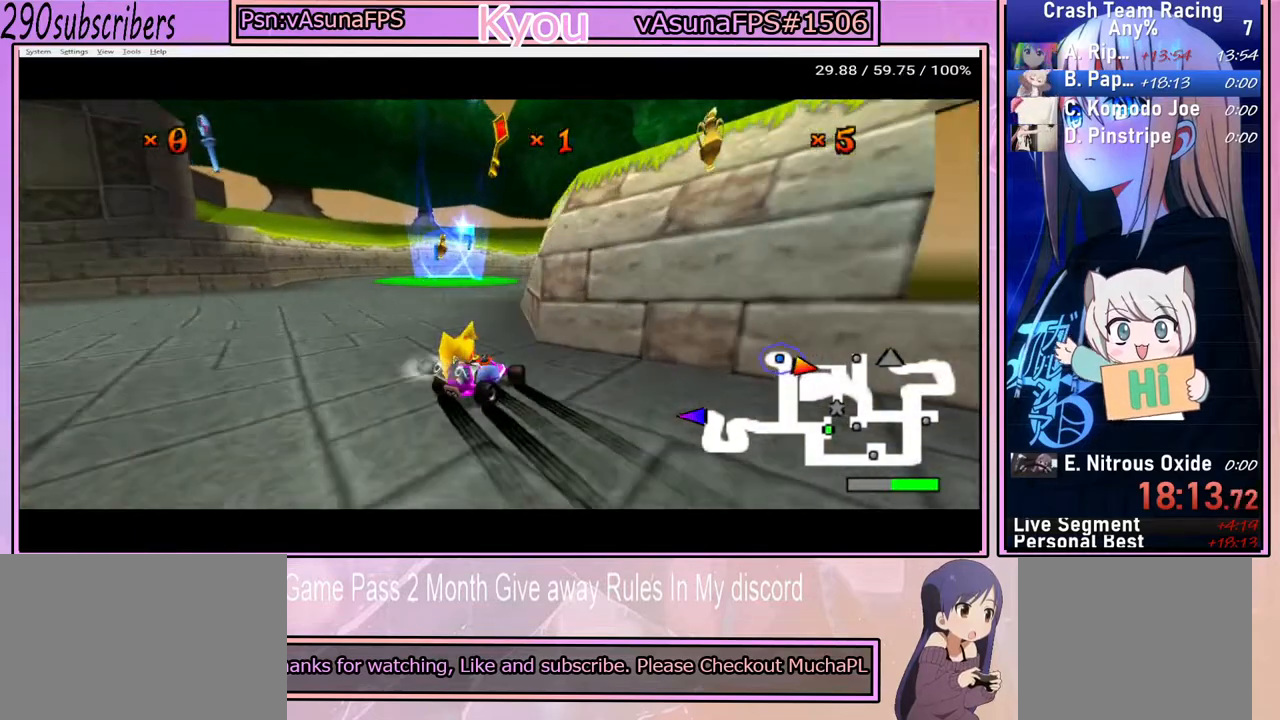
{"buttons": ["CROSS"], "left_stick": "left", "right_stick": "center", "events": [[150, "left_stick", "up-right"], [350, "left_stick", "left"]]}
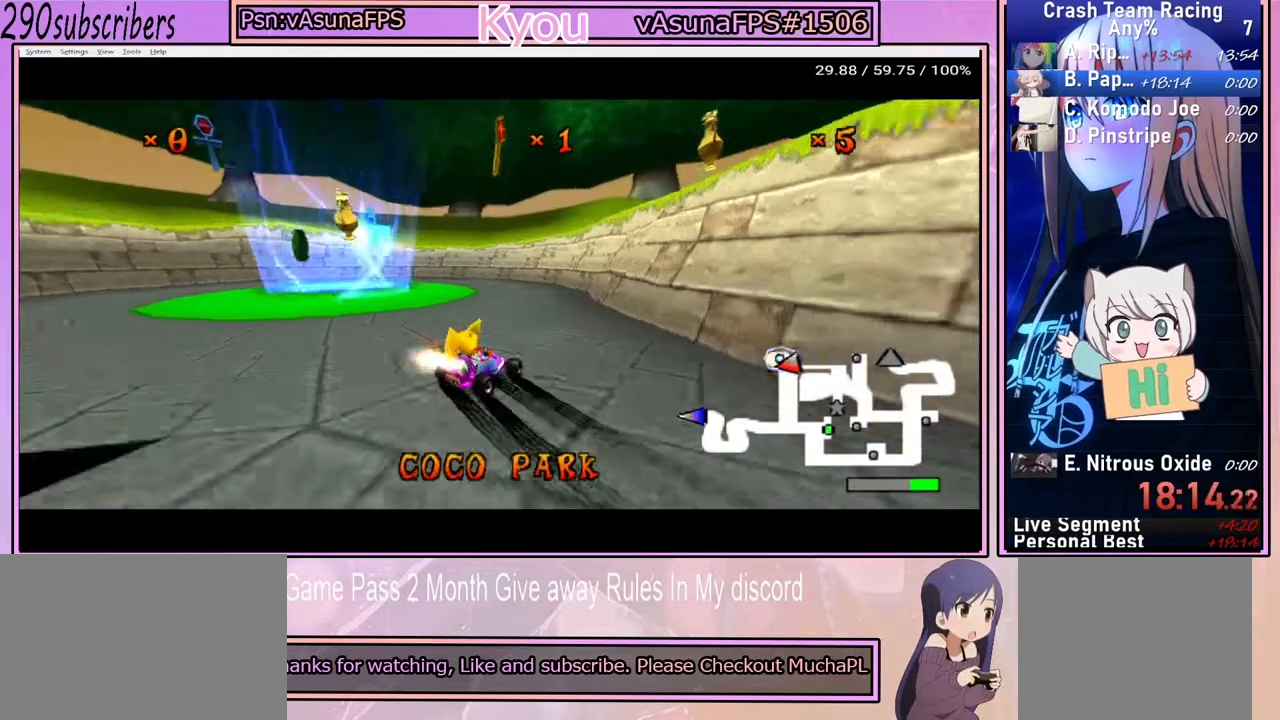
{"buttons": ["CROSS"], "left_stick": "left", "right_stick": "center", "events": []}
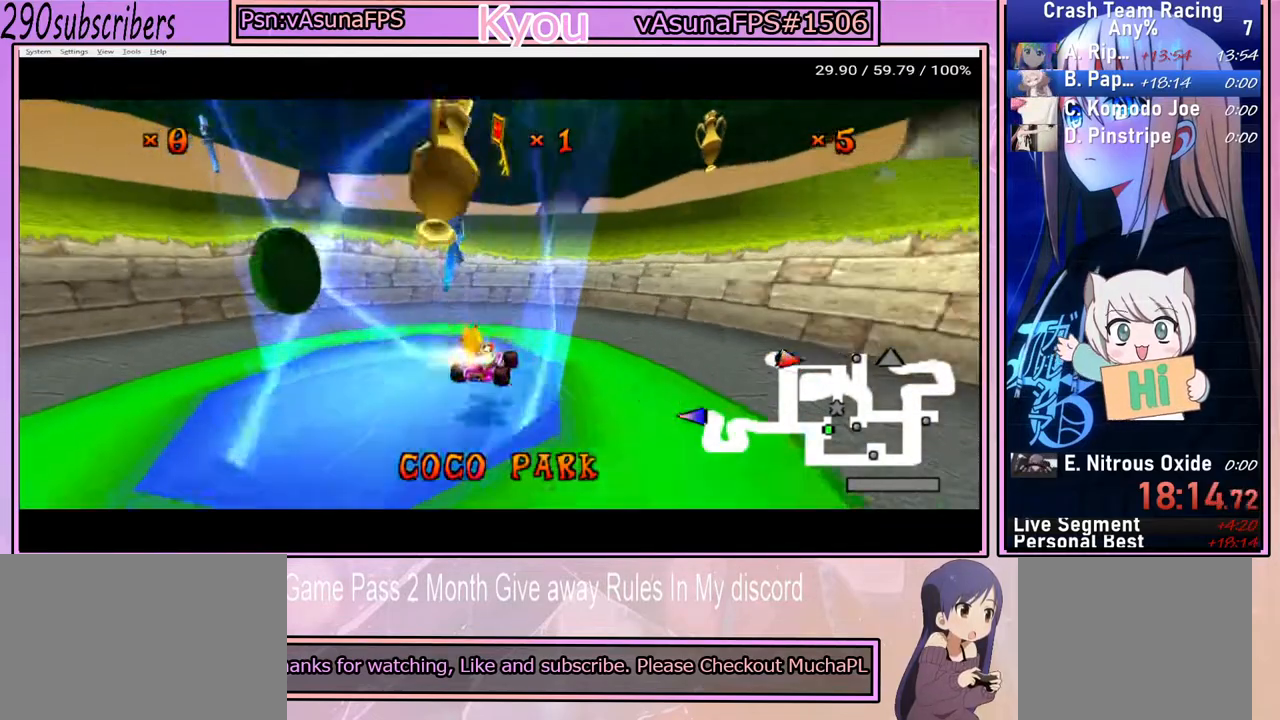
{"buttons": ["CROSS"], "left_stick": "center", "right_stick": "center", "events": [[183, "left_stick", "center"]]}
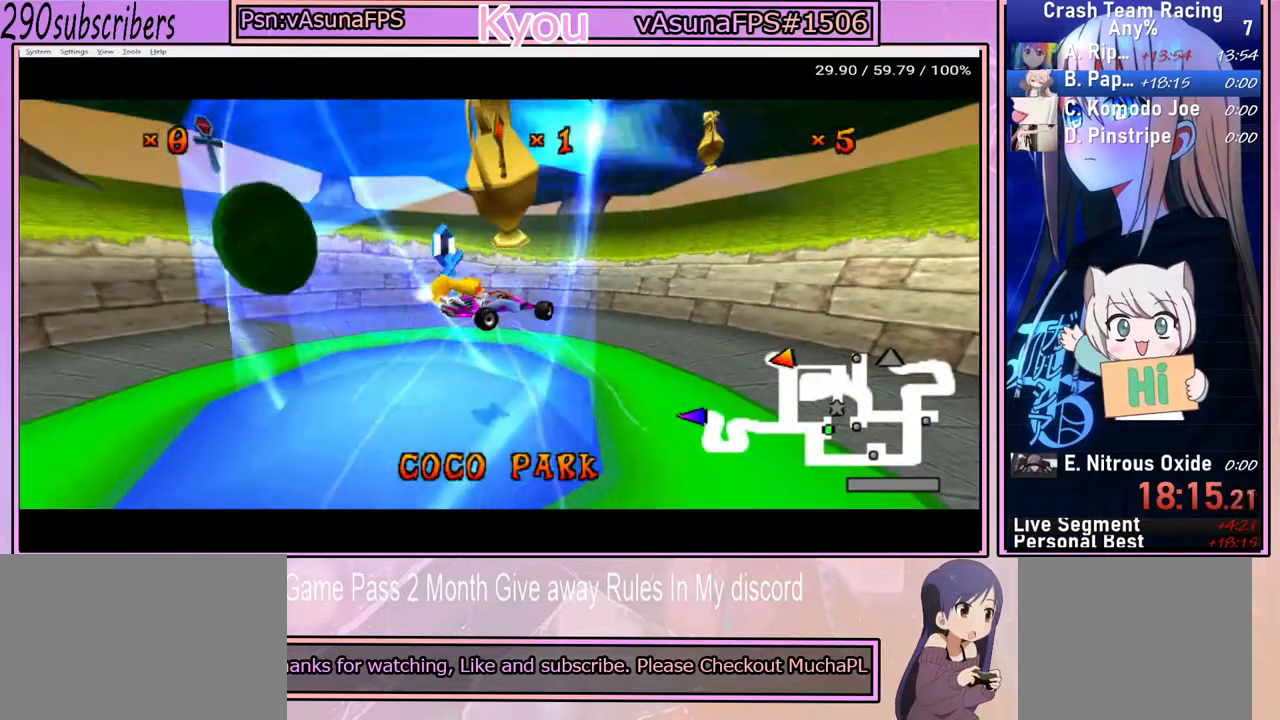
{"buttons": ["TRIANGLE"], "left_stick": "center", "right_stick": "center", "events": [[250, "CROSS", "up"], [483, "TRIANGLE", "down"]]}
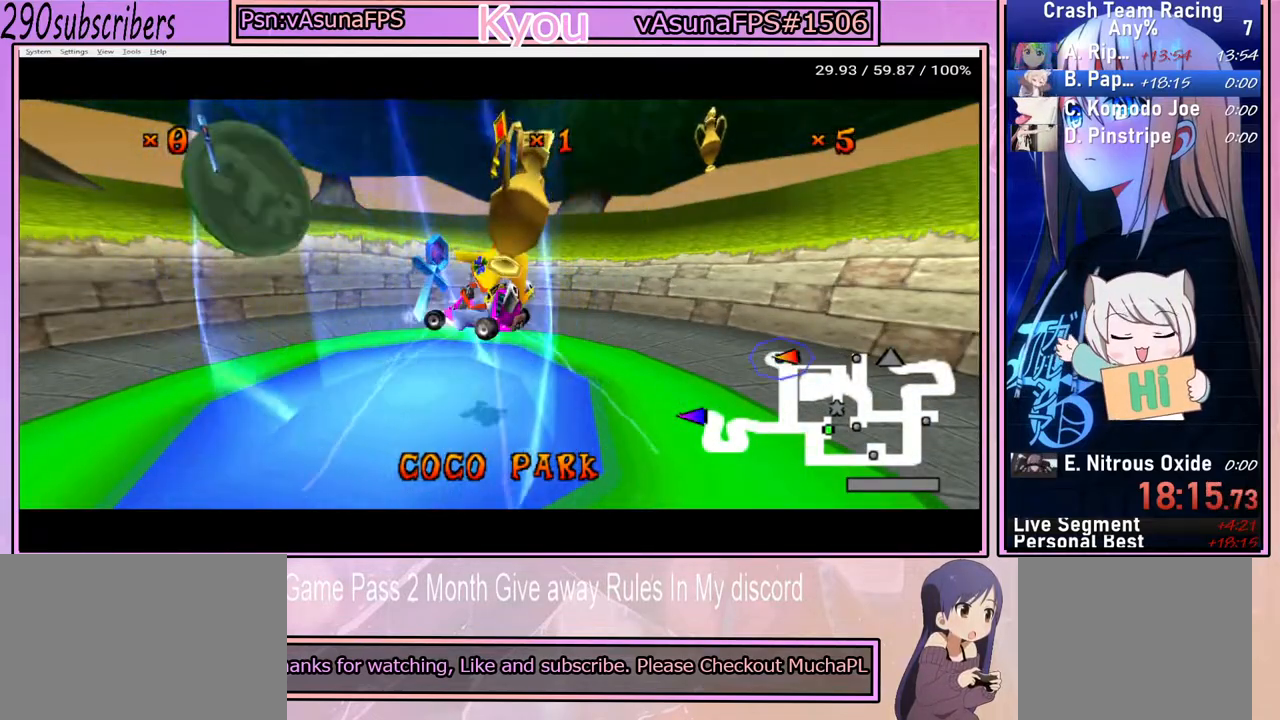
{"buttons": [], "left_stick": "center", "right_stick": "center", "events": [[67, "CROSS", "down"], [83, "TRIANGLE", "up"], [183, "CROSS", "up"], [267, "TRIANGLE", "down"], [350, "CROSS", "down"], [350, "TRIANGLE", "up"], [467, "CROSS", "up"]]}
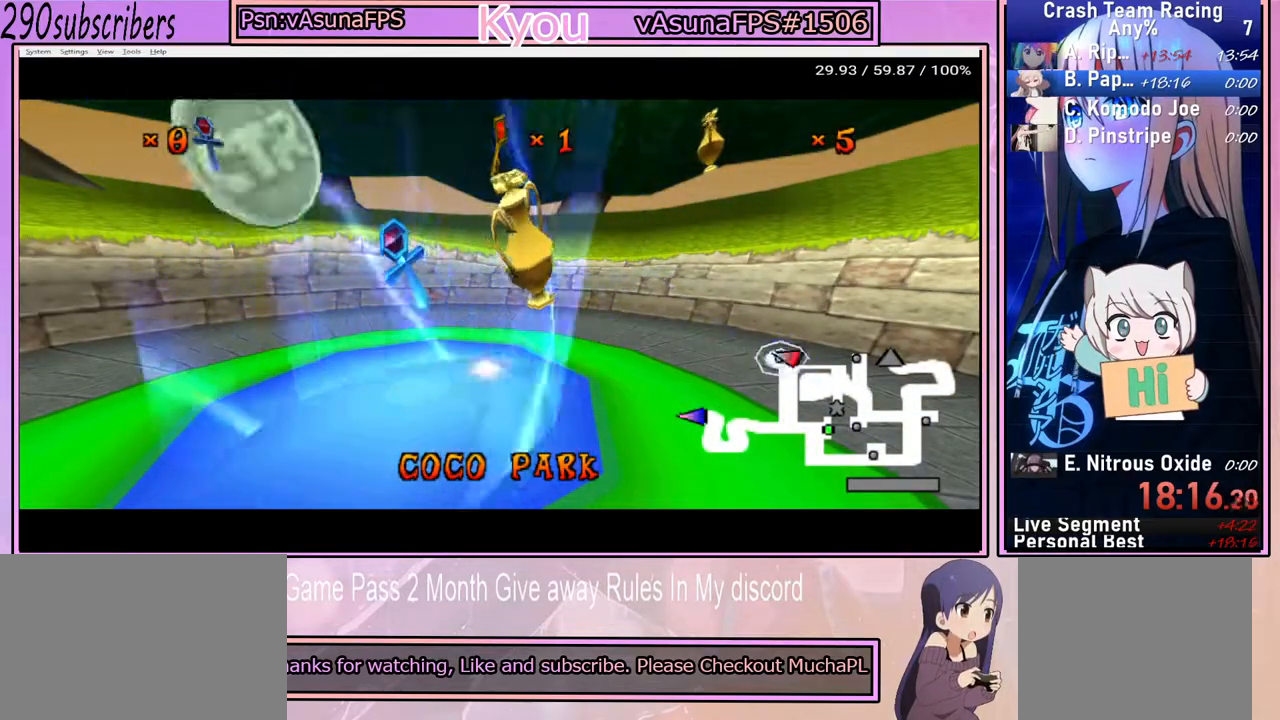
{"buttons": ["CROSS"], "left_stick": "center", "right_stick": "center", "events": [[17, "TRIANGLE", "down"], [150, "CROSS", "down"], [150, "TRIANGLE", "up"], [250, "CROSS", "up"], [300, "TRIANGLE", "down"], [433, "CROSS", "down"], [450, "TRIANGLE", "up"]]}
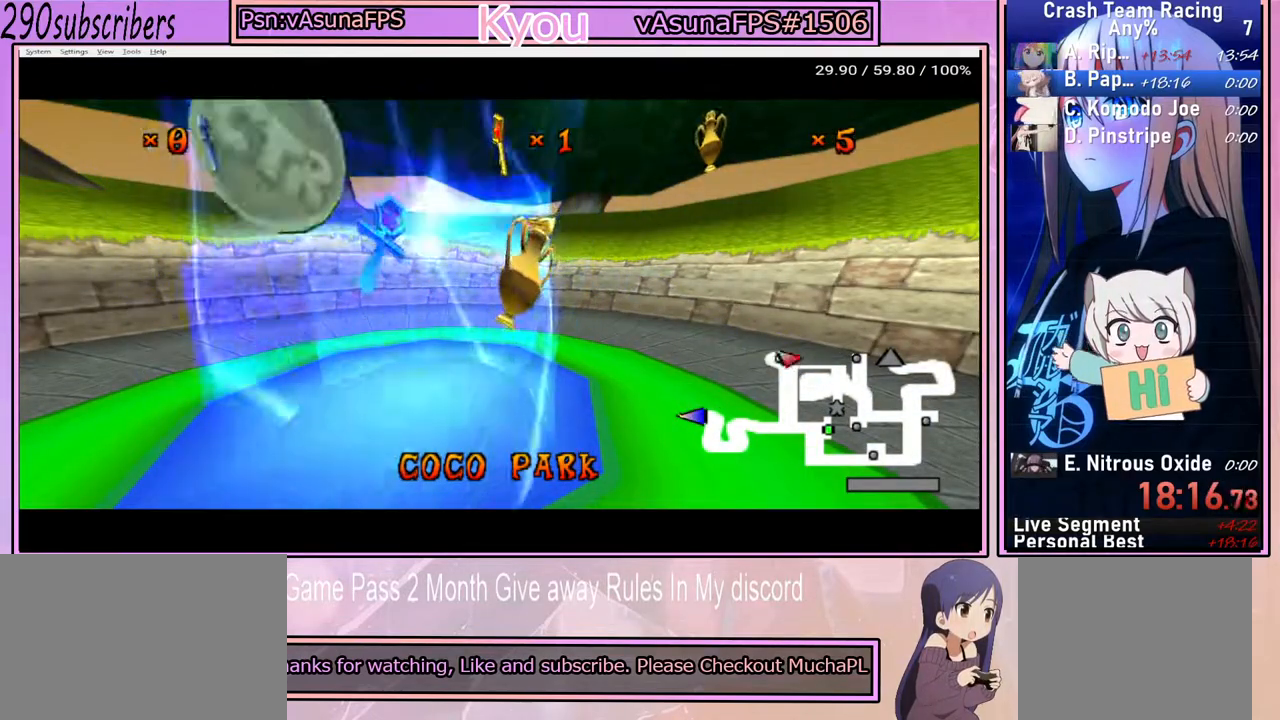
{"buttons": ["TRIANGLE"], "left_stick": "center", "right_stick": "center", "events": [[33, "CROSS", "up"], [100, "TRIANGLE", "down"], [250, "CROSS", "down"], [250, "TRIANGLE", "up"], [367, "CROSS", "up"], [450, "TRIANGLE", "down"]]}